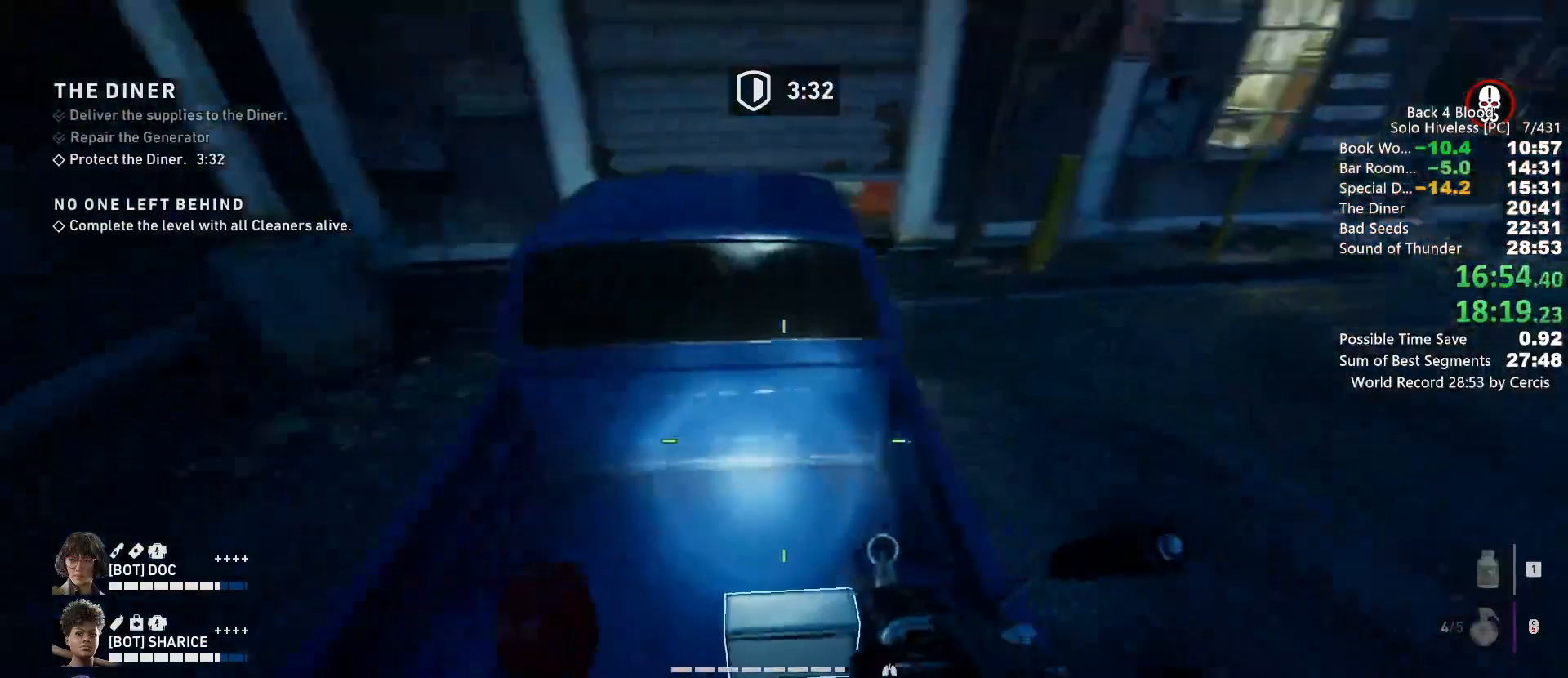
Gameplay with keyboard and mouse; each line is a JSON object with the keys and mouse buttons held at the frame after it. "events" lists presses ("down") and releases ("up") of "1", "2", "3", "4", "5", "a", "alt", "b", "c", "ctrl", "d", "e", "f", "g", "q", "r", "s", "shift", "space", "t", "tab", "tilde", "v", "w", "x", "z", "mouse_left", "mouse_wheel", "mouse_right", "mouse_mb4" and "mouse_mb5" between this image and that frame as [ms after this image, input, new state], when the widget could be followed in between. "mouse_left", "mouse_wheel", "mouse_right", "mouse_mb4", "mouse_mb5" = the "left", "wheel", "right", "mb4", "mb5" buttons of the "mouse" list. No other keys are recorded. "wheel" means that the mouse wheel is clicked or scrolled. Mouse movement is not recorded.
{"keys": ["c"], "mouse": [], "events": []}
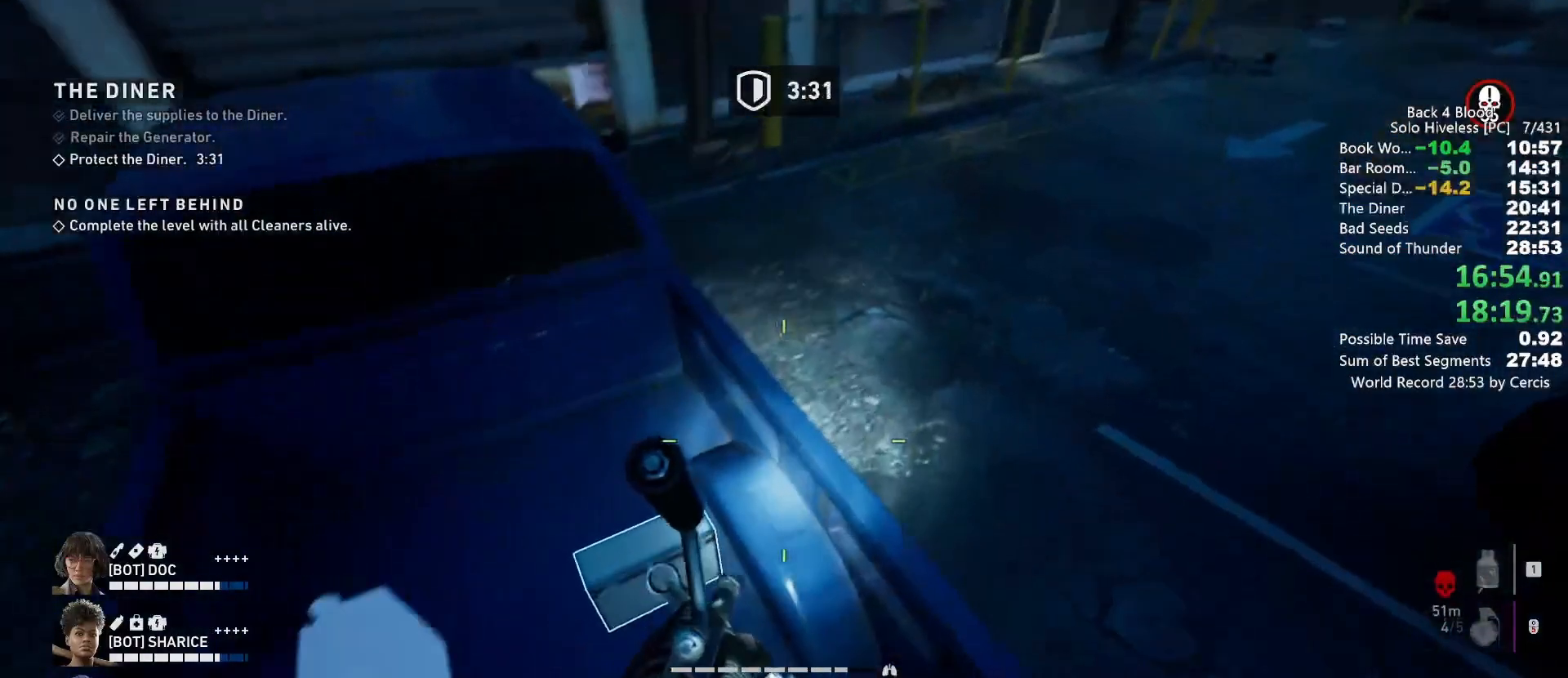
{"keys": ["c"], "mouse": [], "events": []}
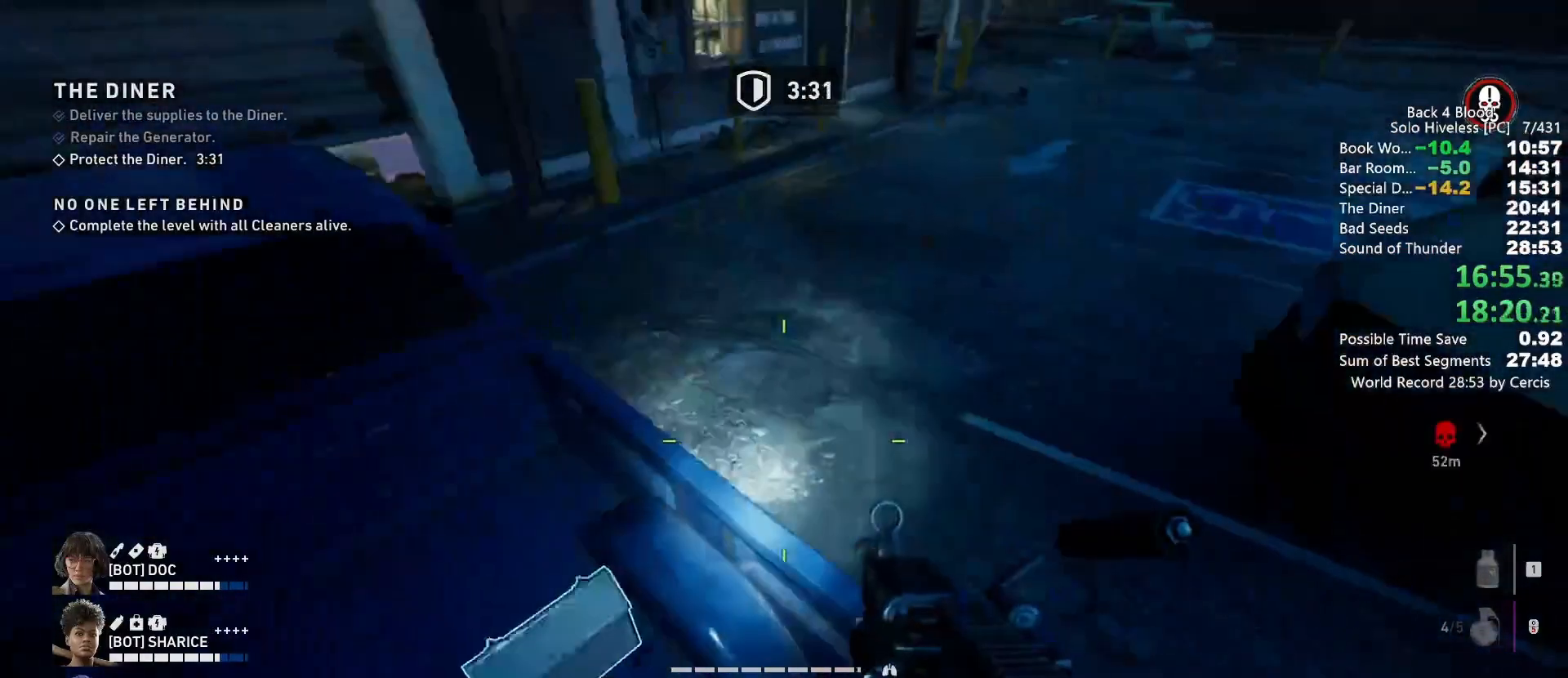
{"keys": ["c"], "mouse": [], "events": []}
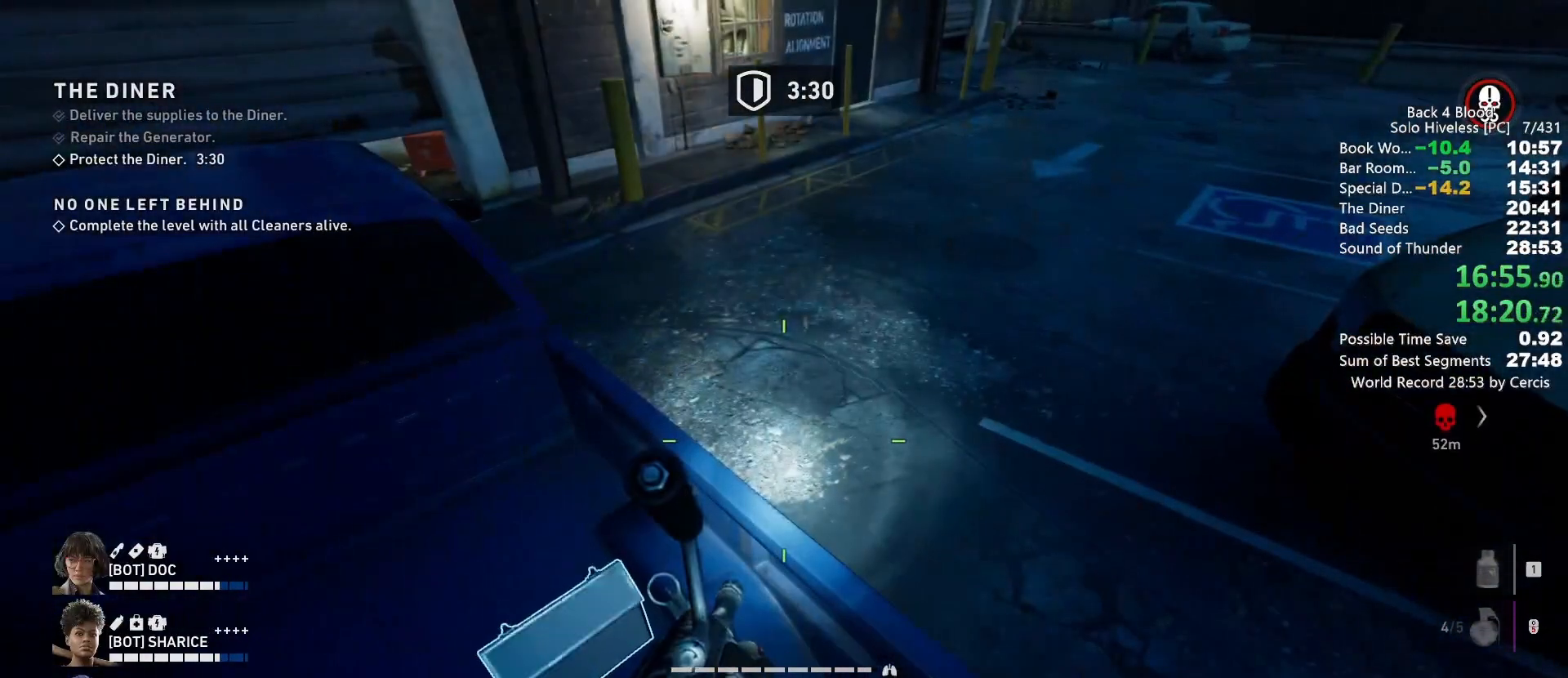
{"keys": ["c"], "mouse": [], "events": []}
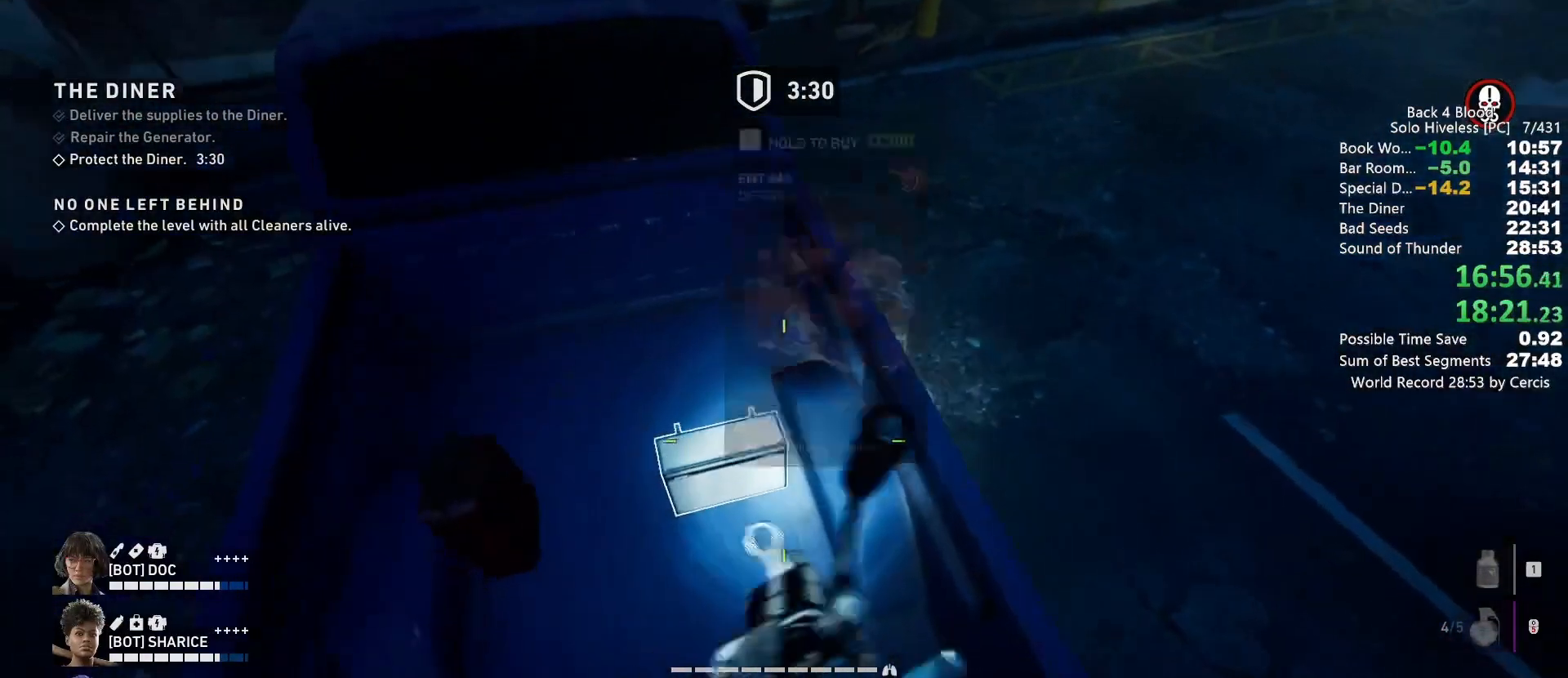
{"keys": ["c"], "mouse": [], "events": []}
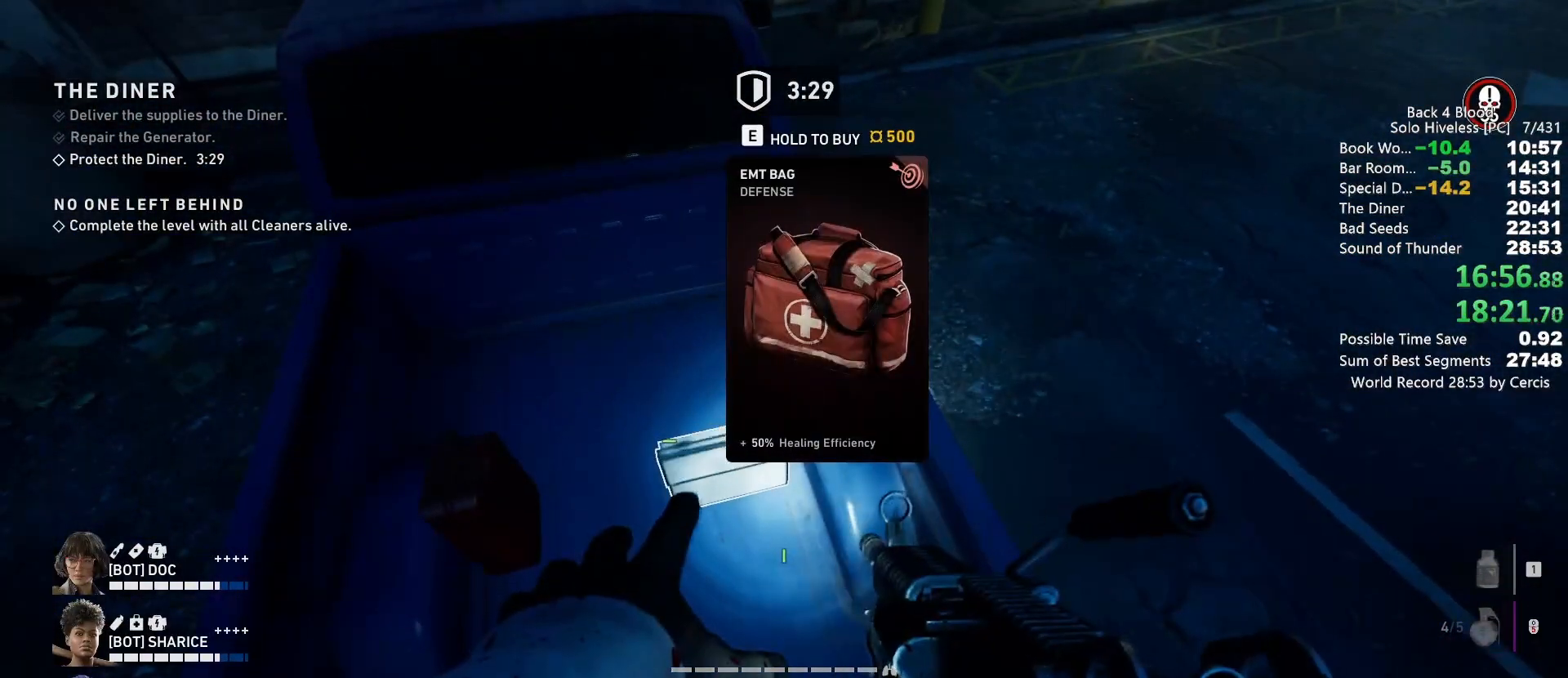
{"keys": ["c"], "mouse": [], "events": []}
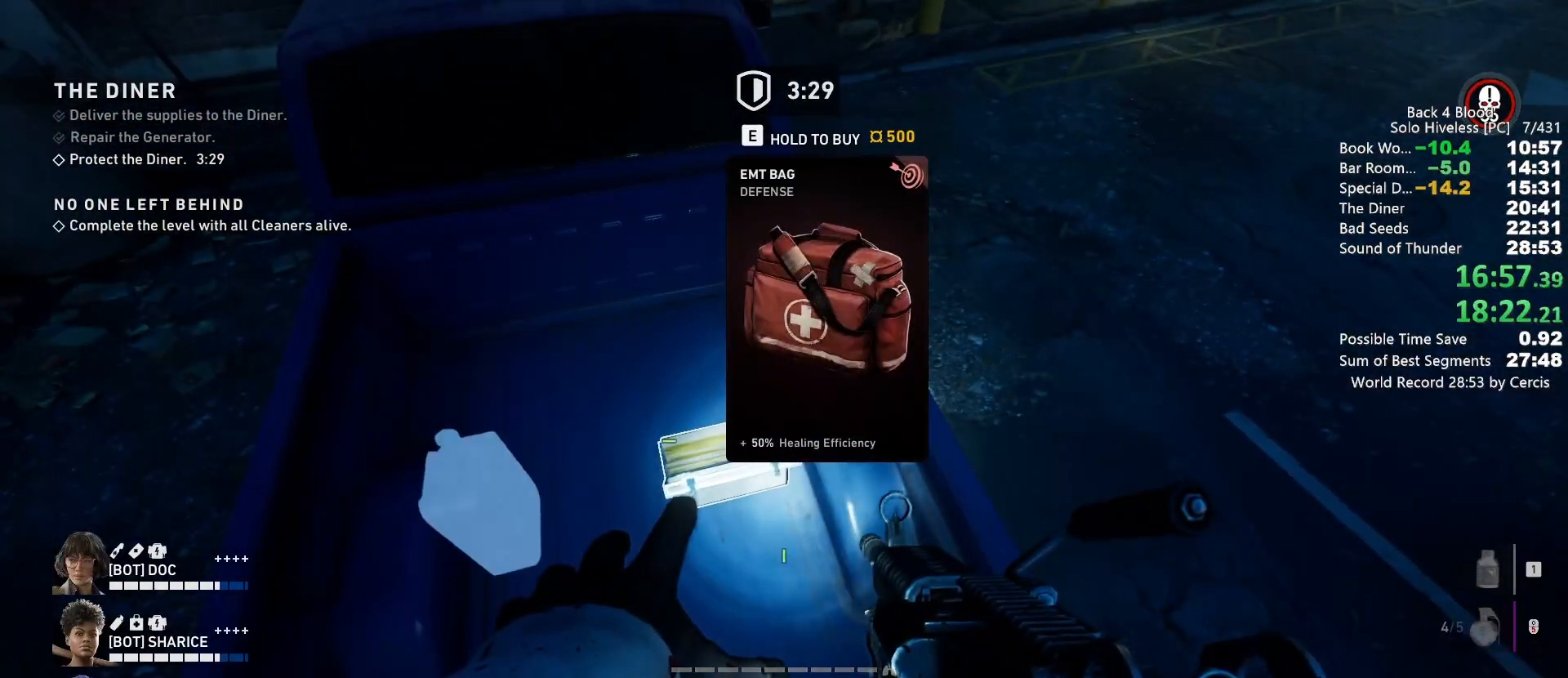
{"keys": ["e"], "mouse": [], "events": [[100, "c", "up"], [233, "e", "down"]]}
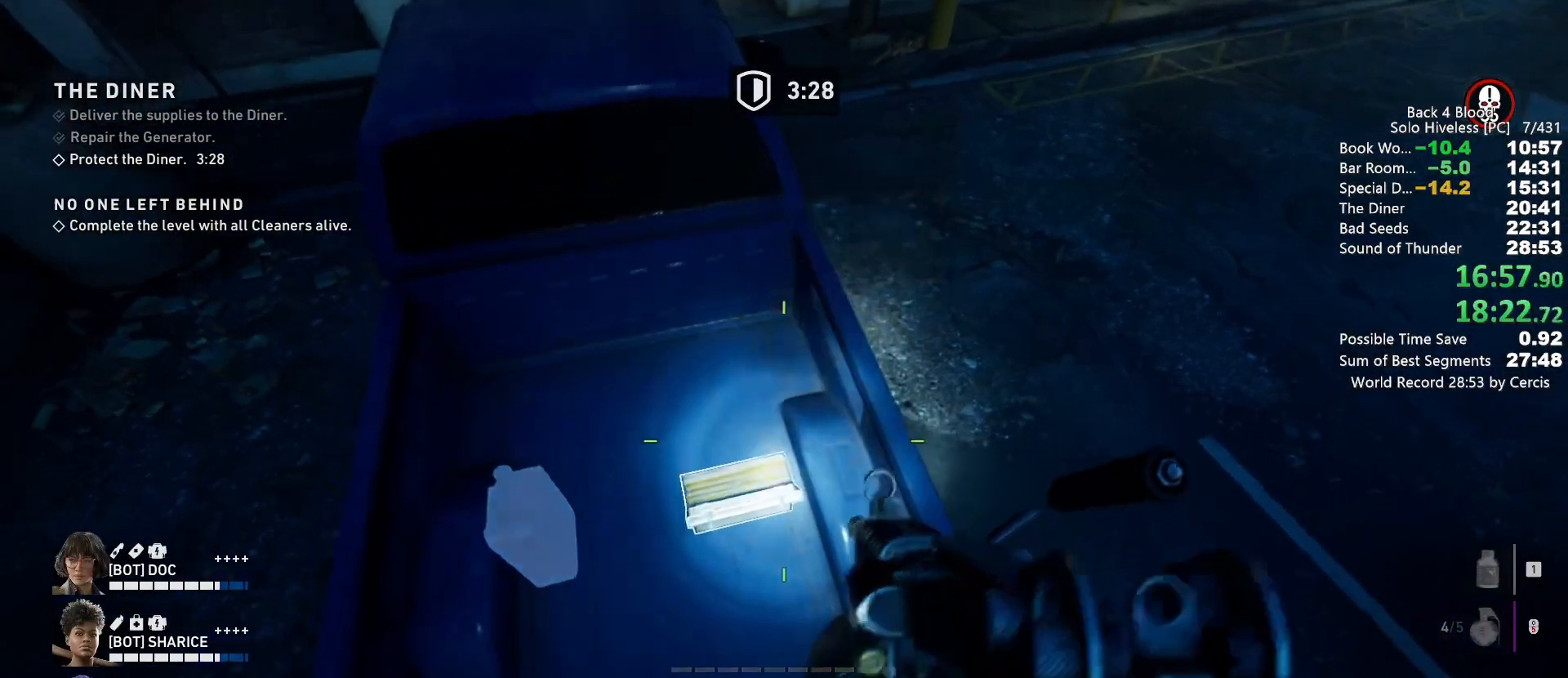
{"keys": ["e"], "mouse": [], "events": [[267, "e", "up"], [367, "e", "down"]]}
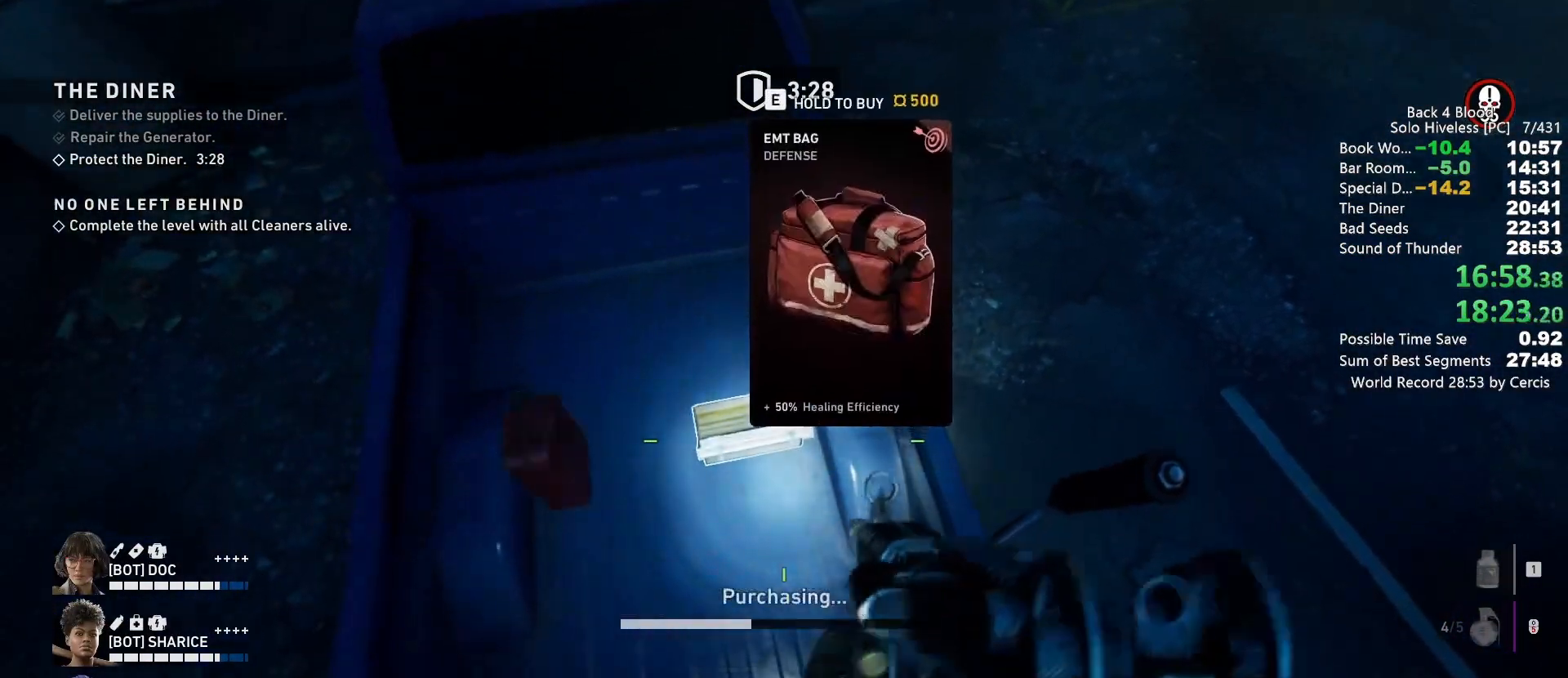
{"keys": ["e", "space", "w"], "mouse": [], "events": [[500, "space", "down"], [500, "w", "down"]]}
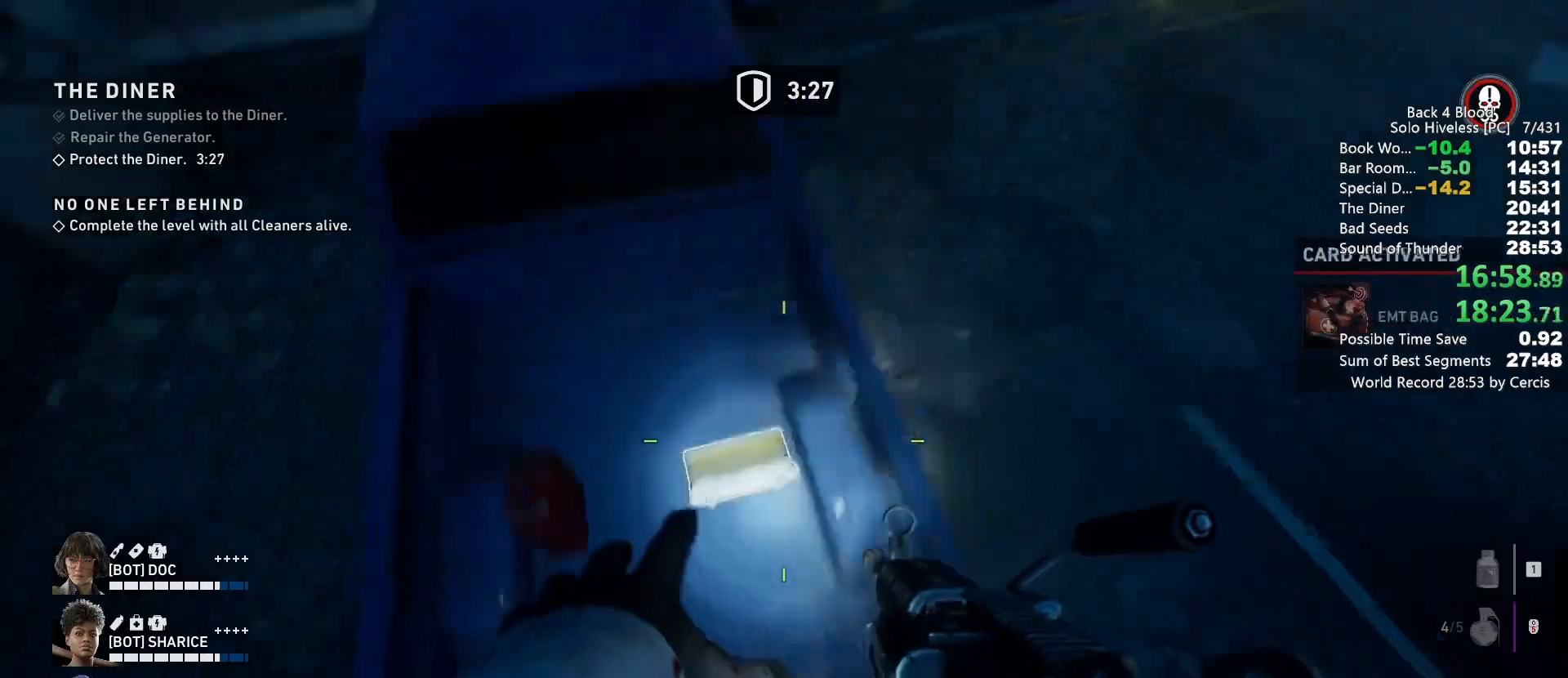
{"keys": ["d", "w"], "mouse": [], "events": [[67, "e", "up"], [233, "d", "down"], [333, "space", "up"]]}
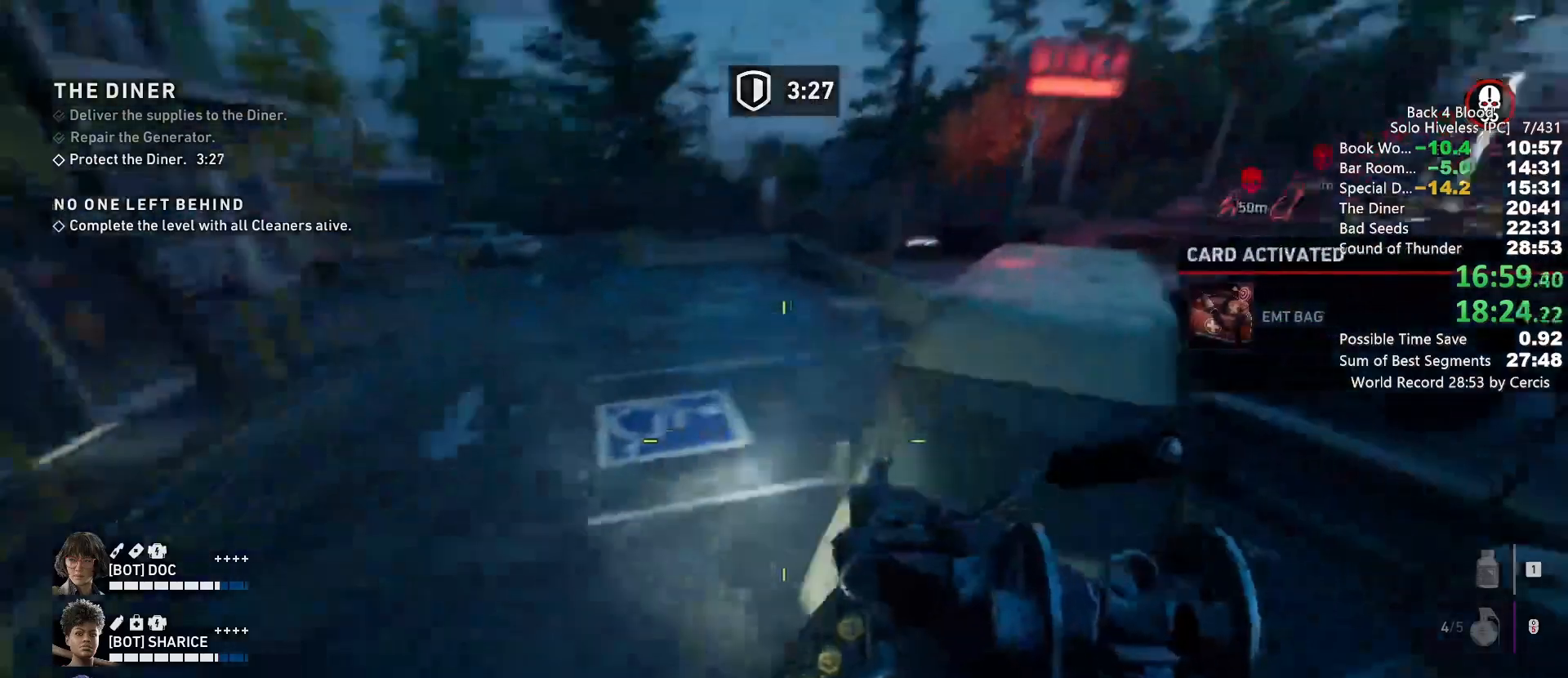
{"keys": ["shift", "w"], "mouse": [], "events": [[100, "d", "up"], [167, "space", "down"], [200, "c", "down"], [267, "space", "up"], [433, "c", "up"], [500, "shift", "down"]]}
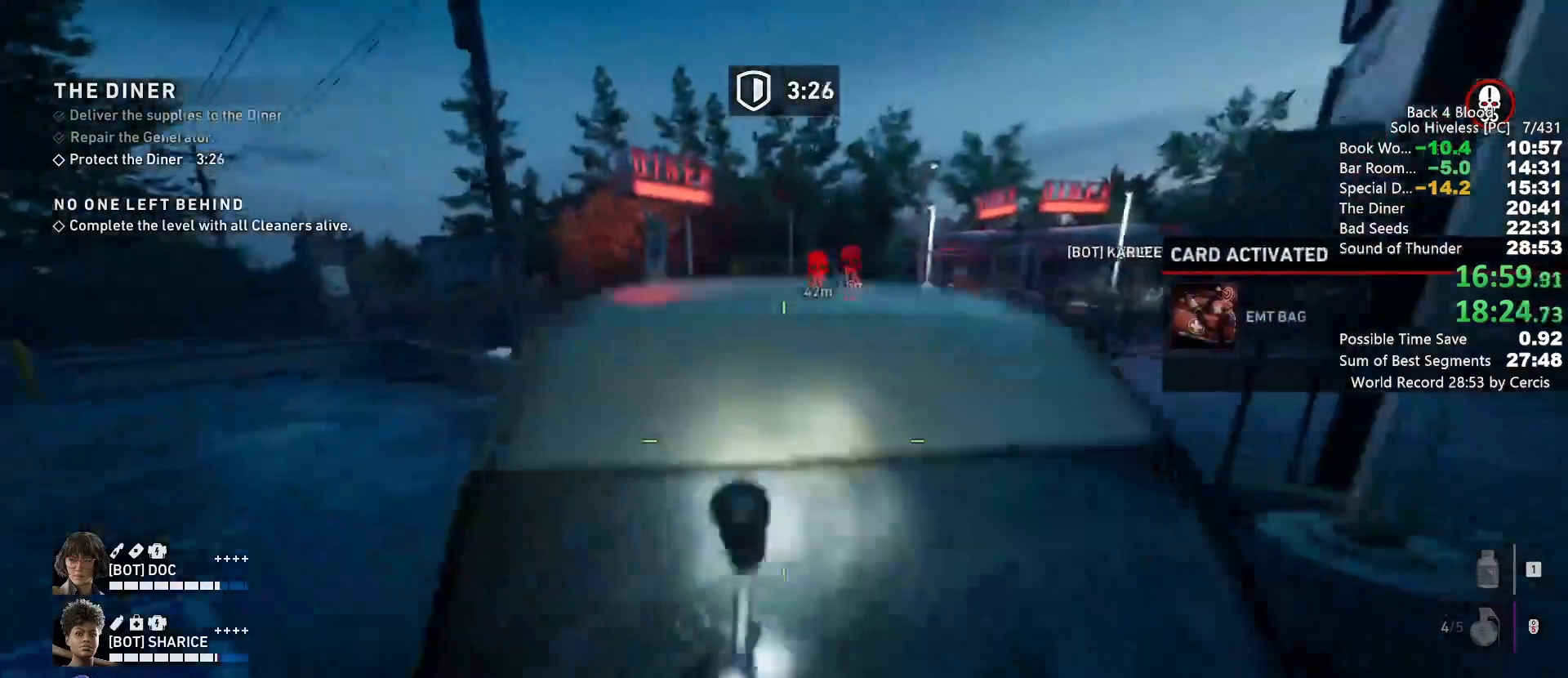
{"keys": ["w"], "mouse": [], "events": [[500, "shift", "up"]]}
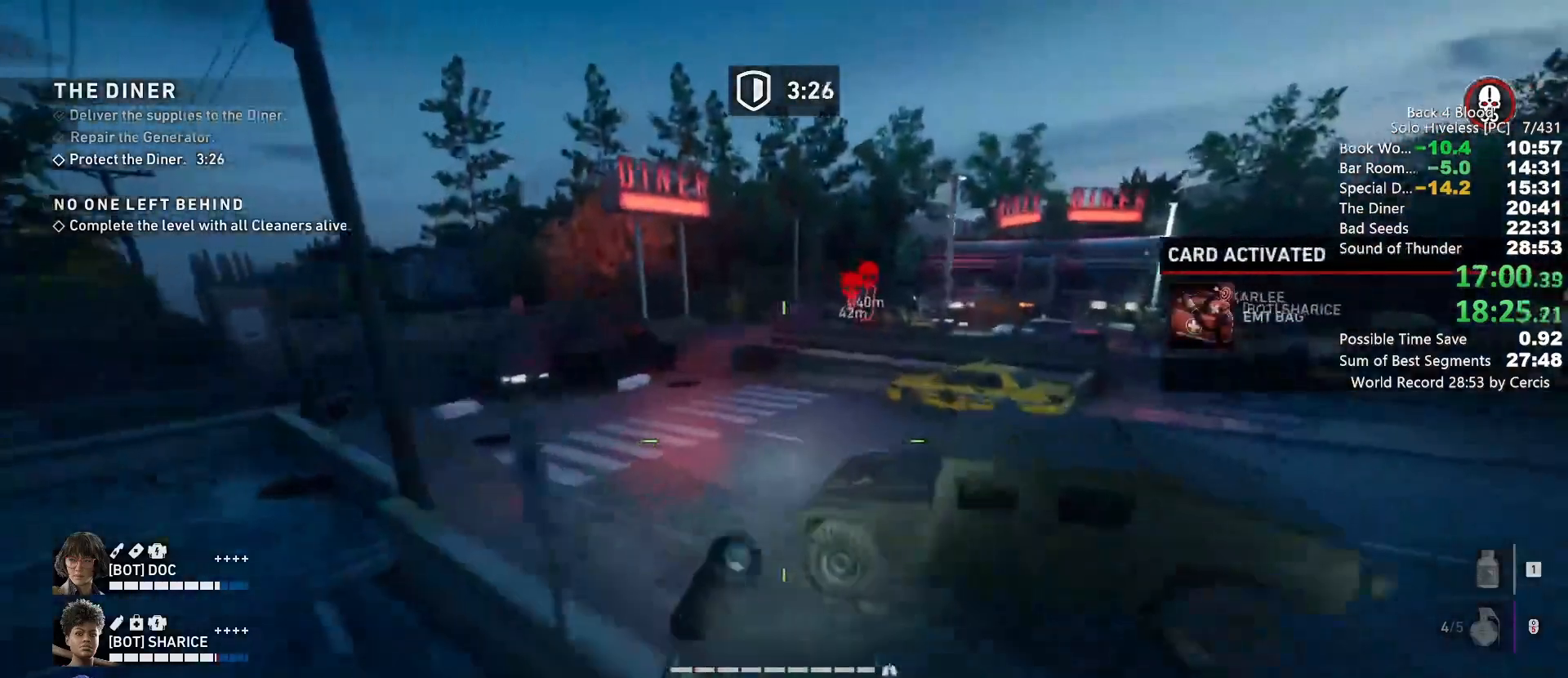
{"keys": ["s"], "mouse": [], "events": [[67, "d", "down"], [67, "space", "down"], [100, "w", "up"], [233, "space", "up"], [433, "s", "down"], [467, "d", "up"]]}
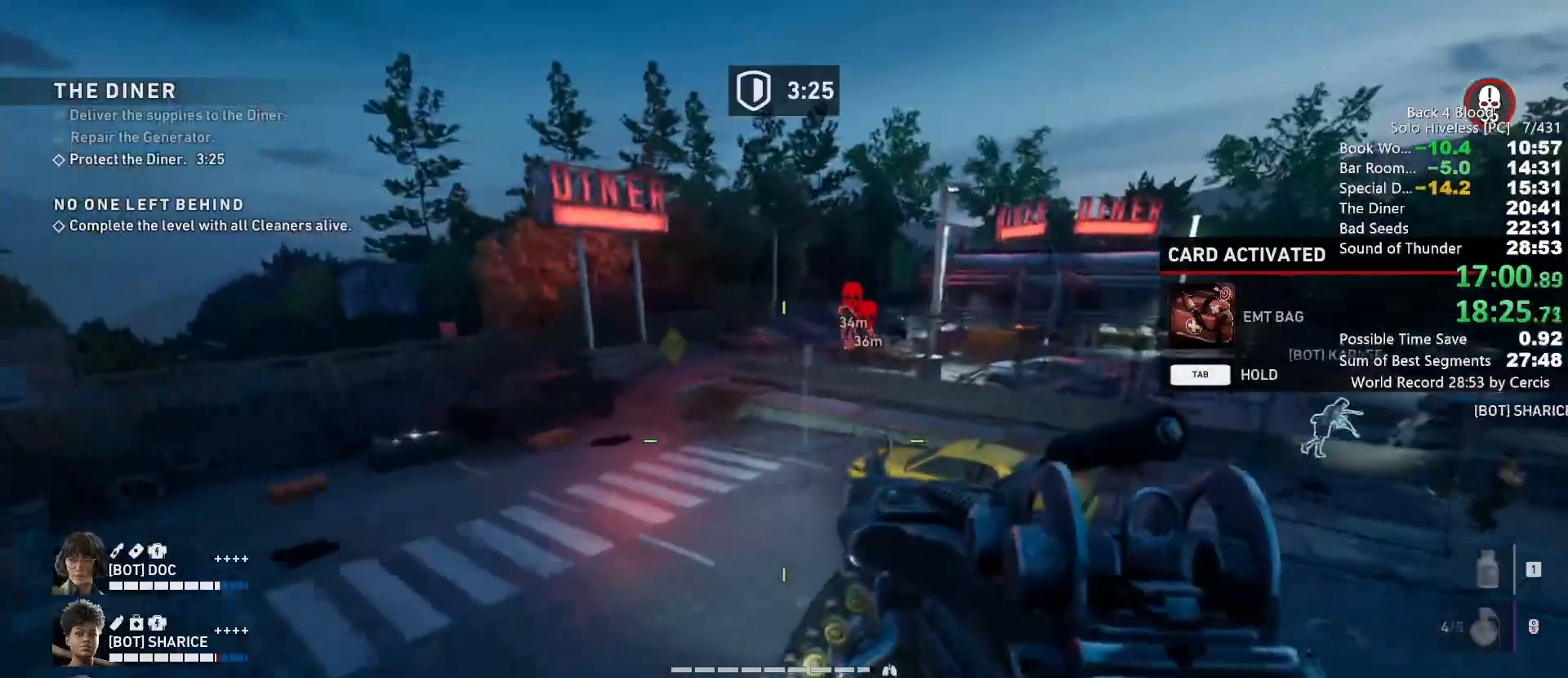
{"keys": [], "mouse": ["left"], "events": [[33, "a", "down"], [267, "a", "up"], [267, "s", "up"], [400, "mouse_left", "down"]]}
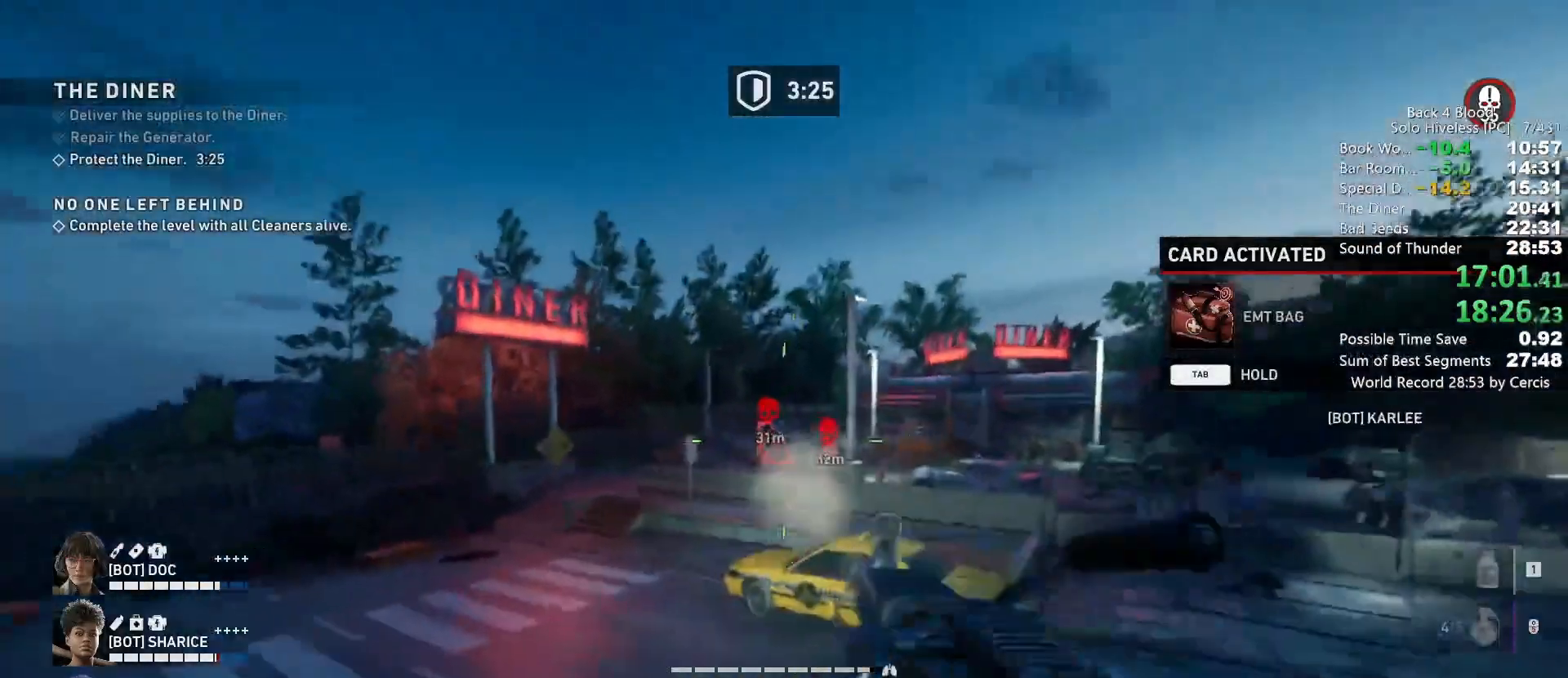
{"keys": [], "mouse": ["left"], "events": []}
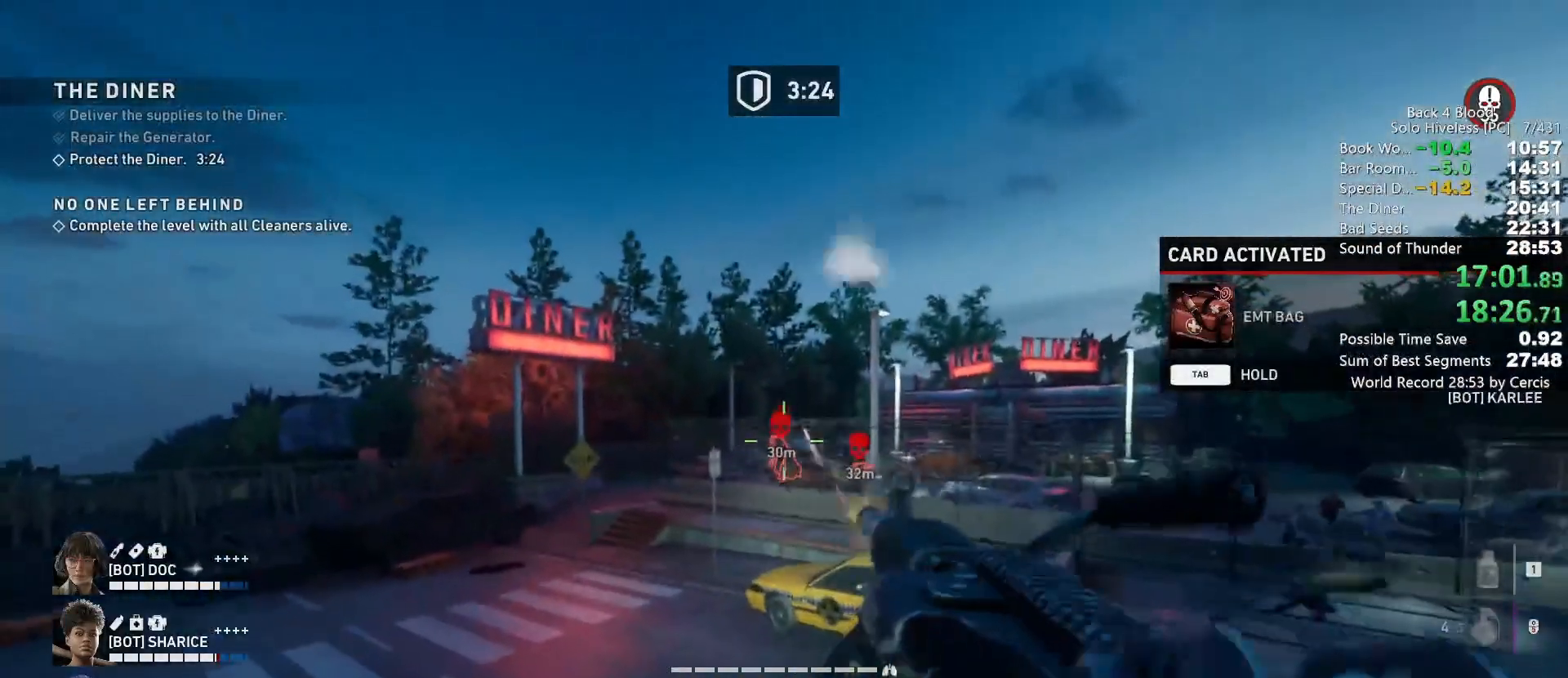
{"keys": [], "mouse": ["left"], "events": []}
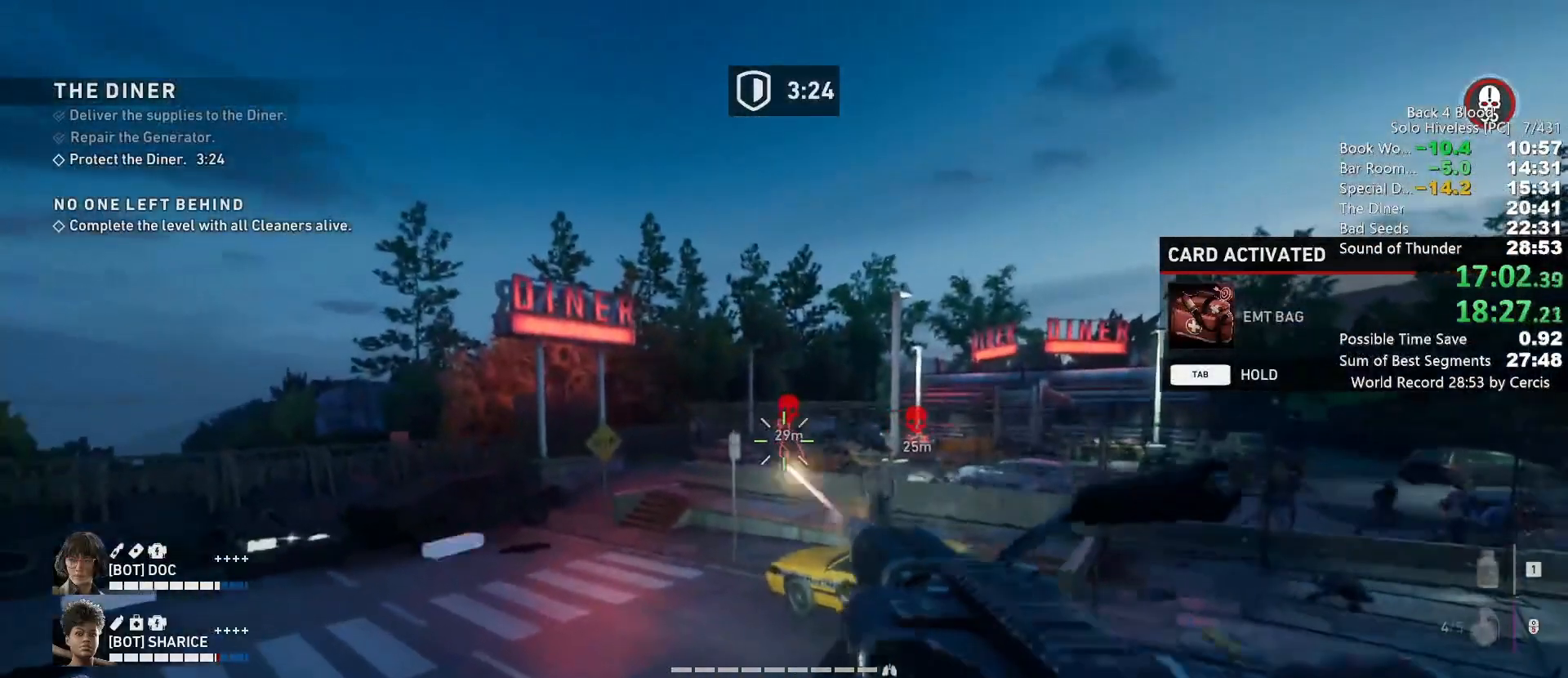
{"keys": [], "mouse": ["left"], "events": []}
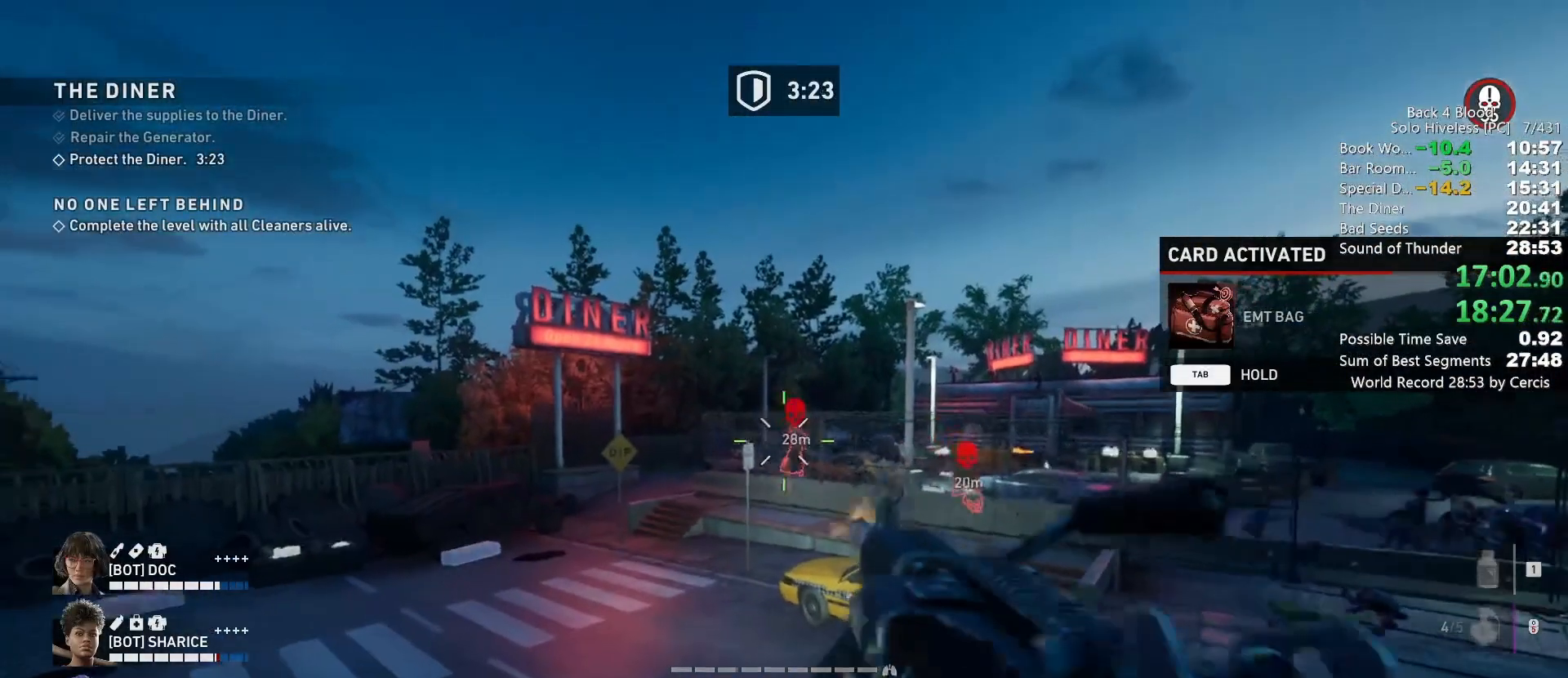
{"keys": [], "mouse": ["left"], "events": []}
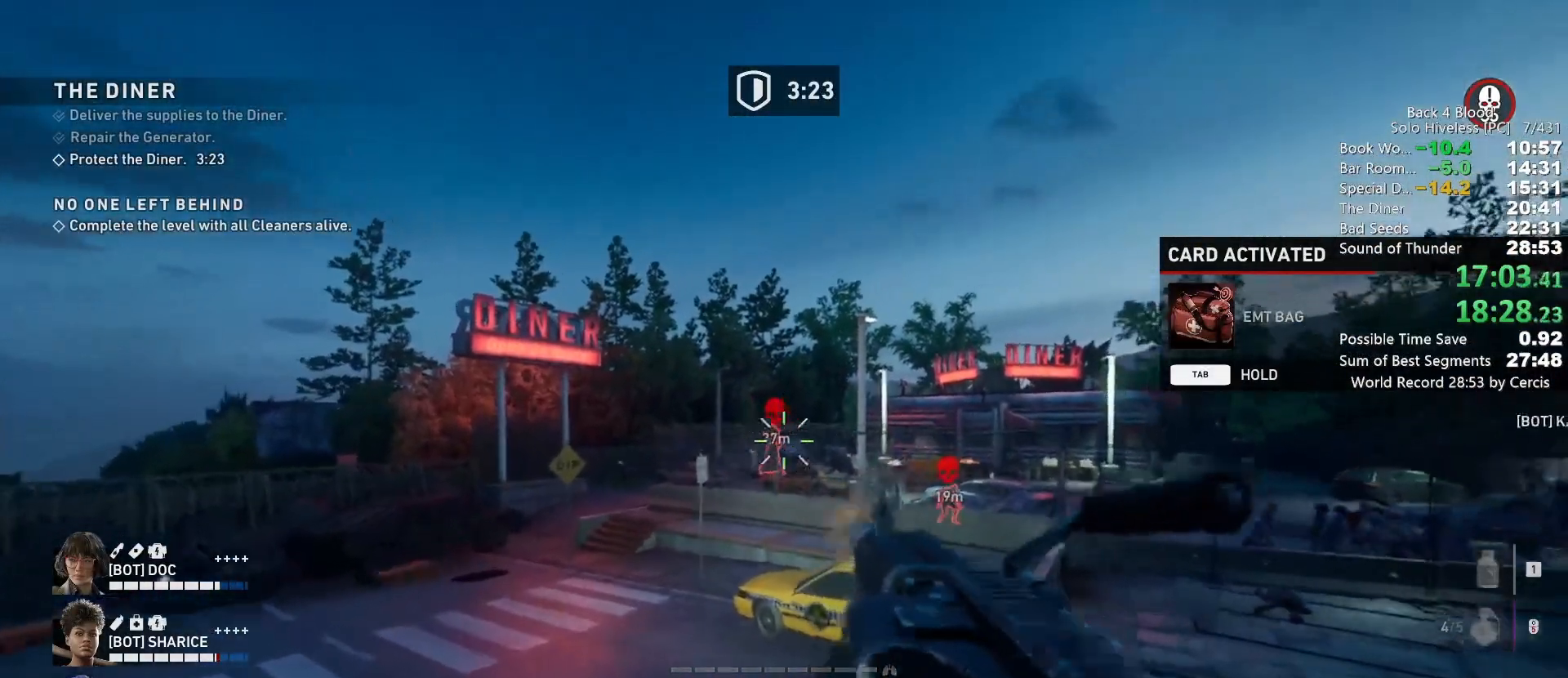
{"keys": [], "mouse": ["left"], "events": []}
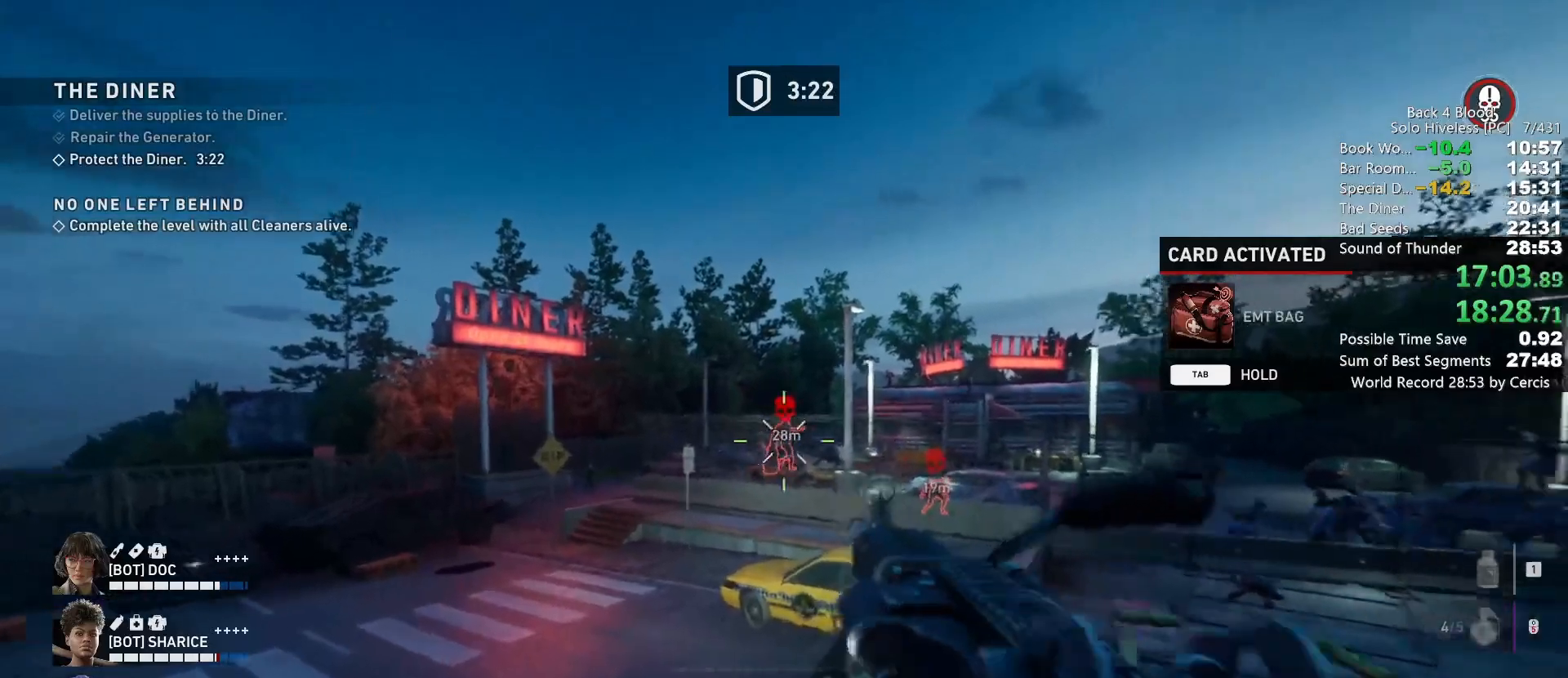
{"keys": ["d"], "mouse": ["left"], "events": [[167, "a", "down"], [267, "space", "down"], [367, "a", "up"], [400, "d", "down"], [433, "space", "up"]]}
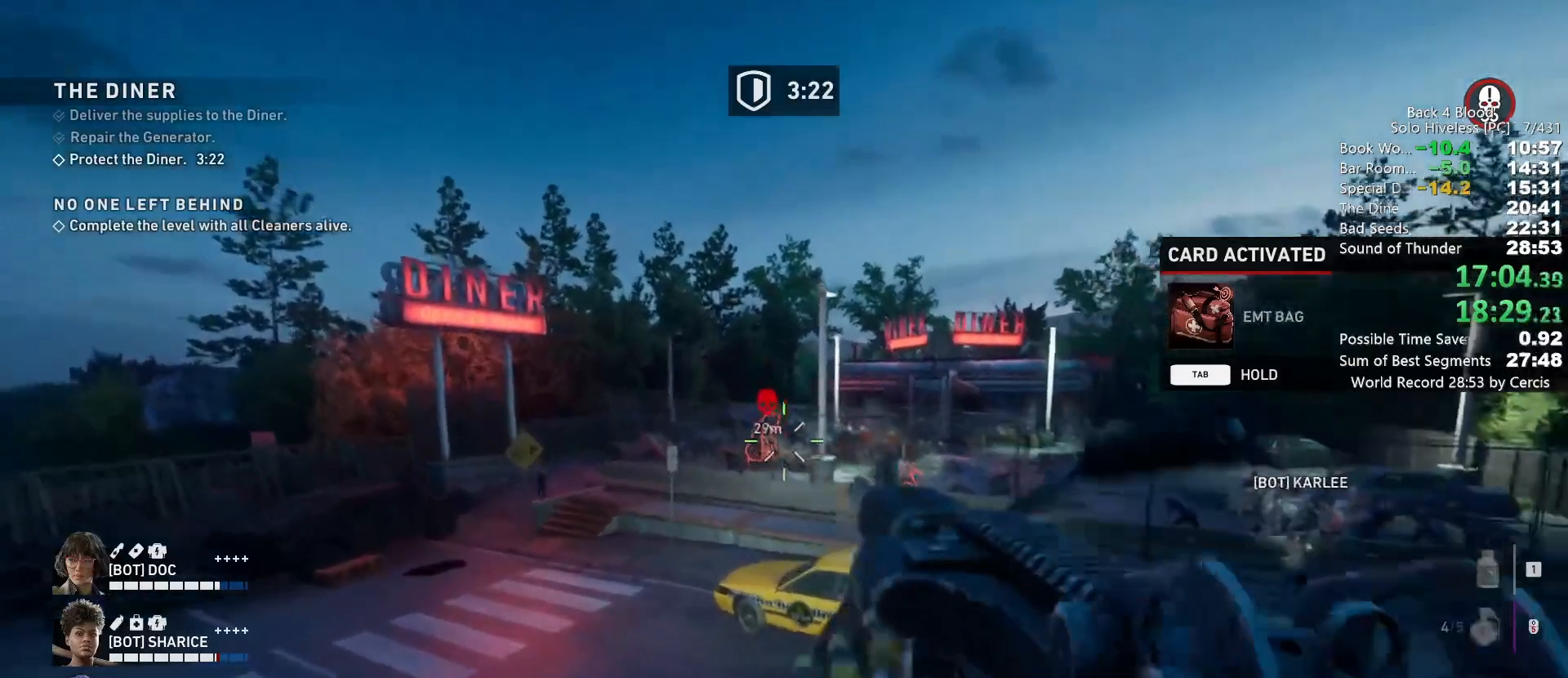
{"keys": ["a"], "mouse": ["left"], "events": [[133, "a", "down"], [133, "d", "up"], [233, "d", "down"], [267, "a", "up"], [400, "a", "down"], [400, "d", "up"]]}
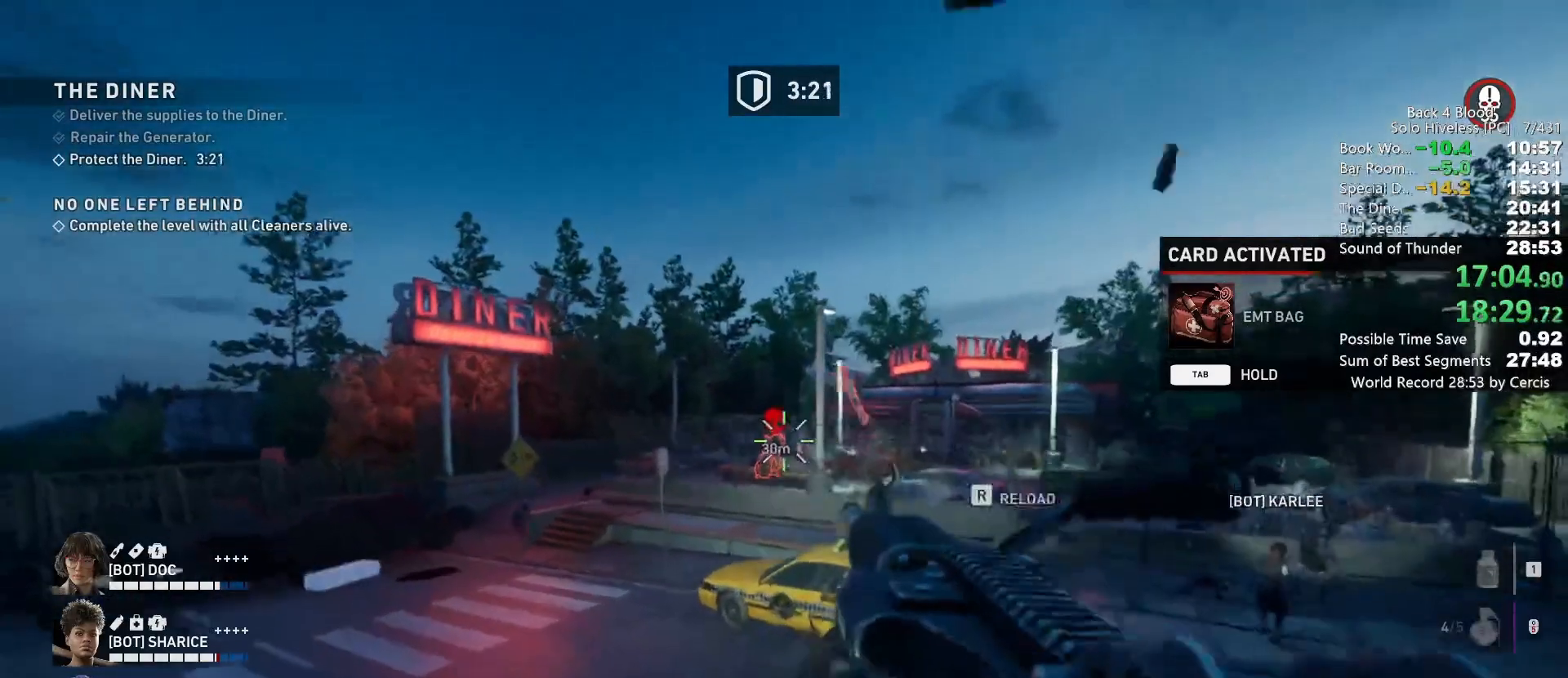
{"keys": [], "mouse": ["left"], "events": [[67, "a", "up"]]}
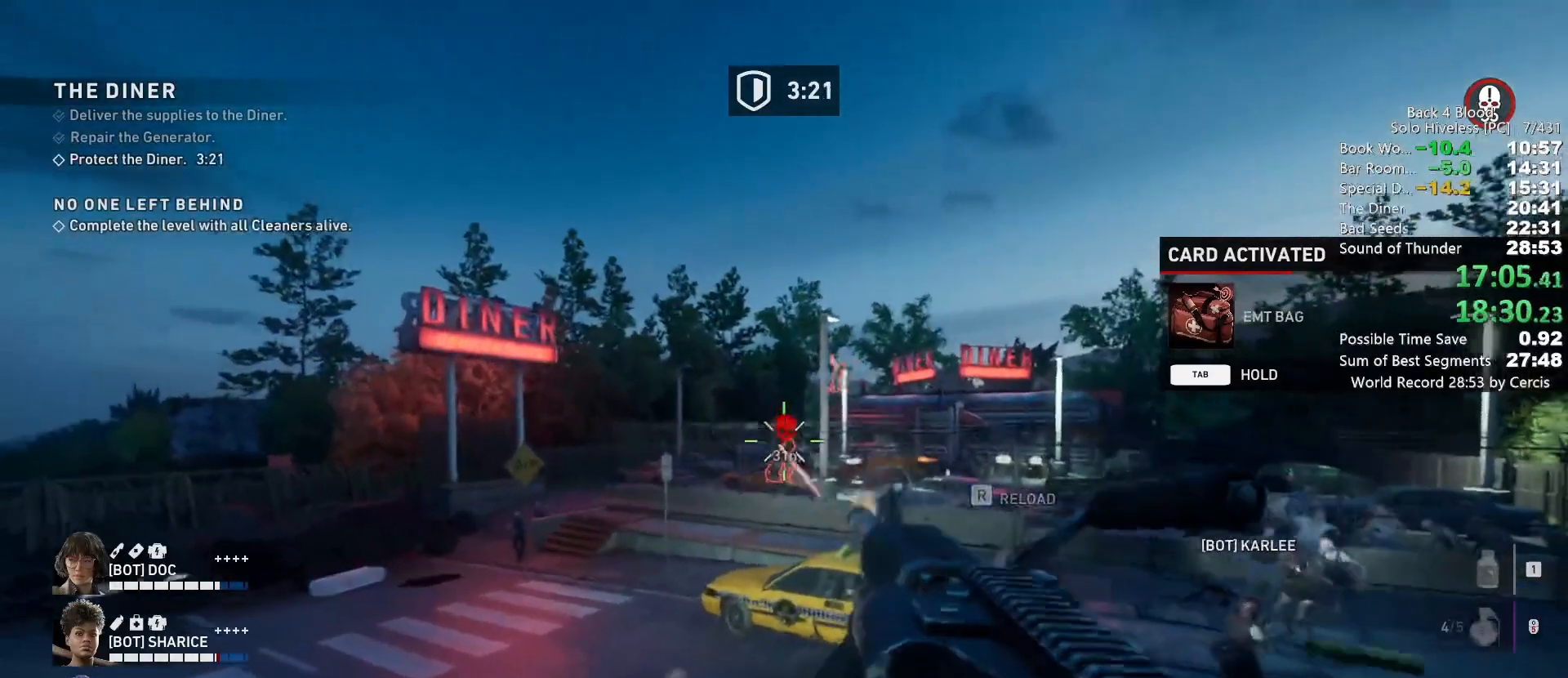
{"keys": [], "mouse": ["left"], "events": []}
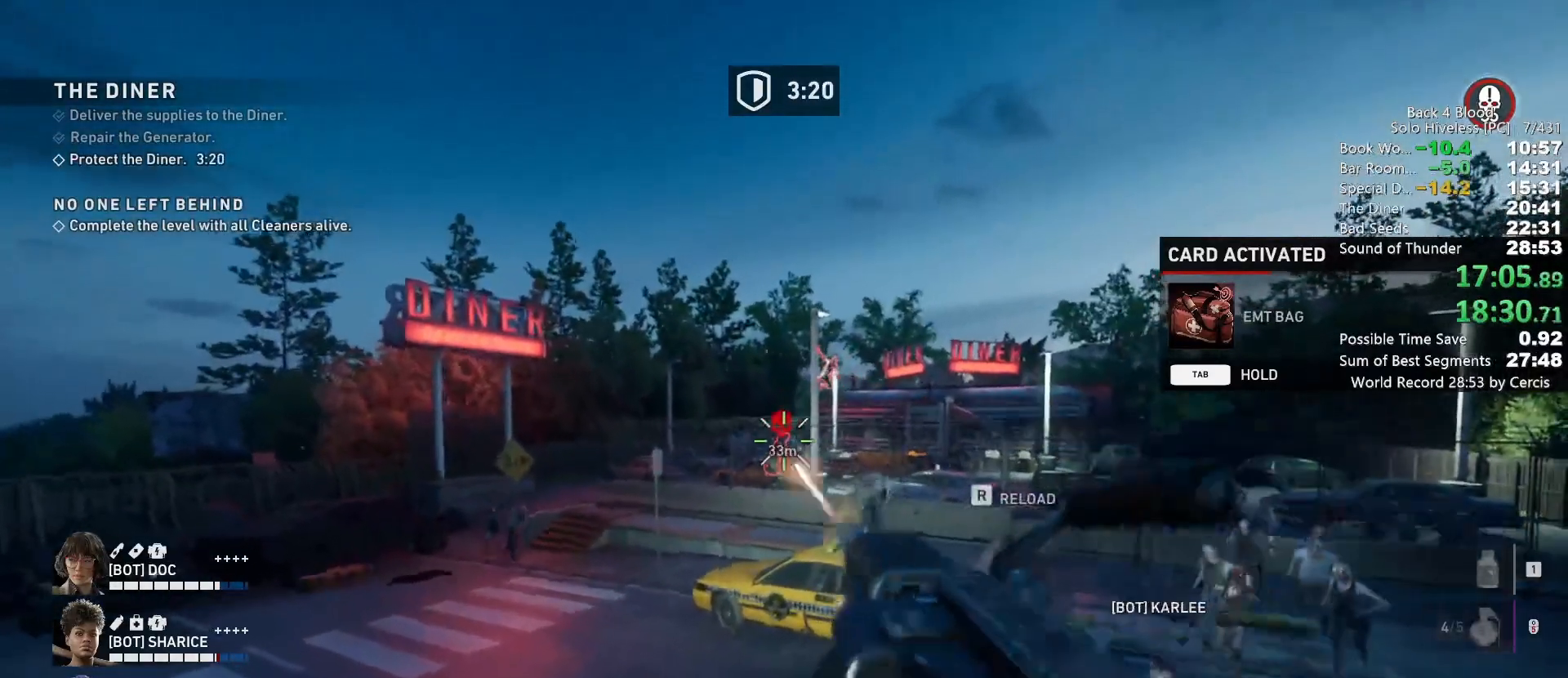
{"keys": ["d", "space"], "mouse": ["left"], "events": [[333, "d", "down"], [400, "space", "down"]]}
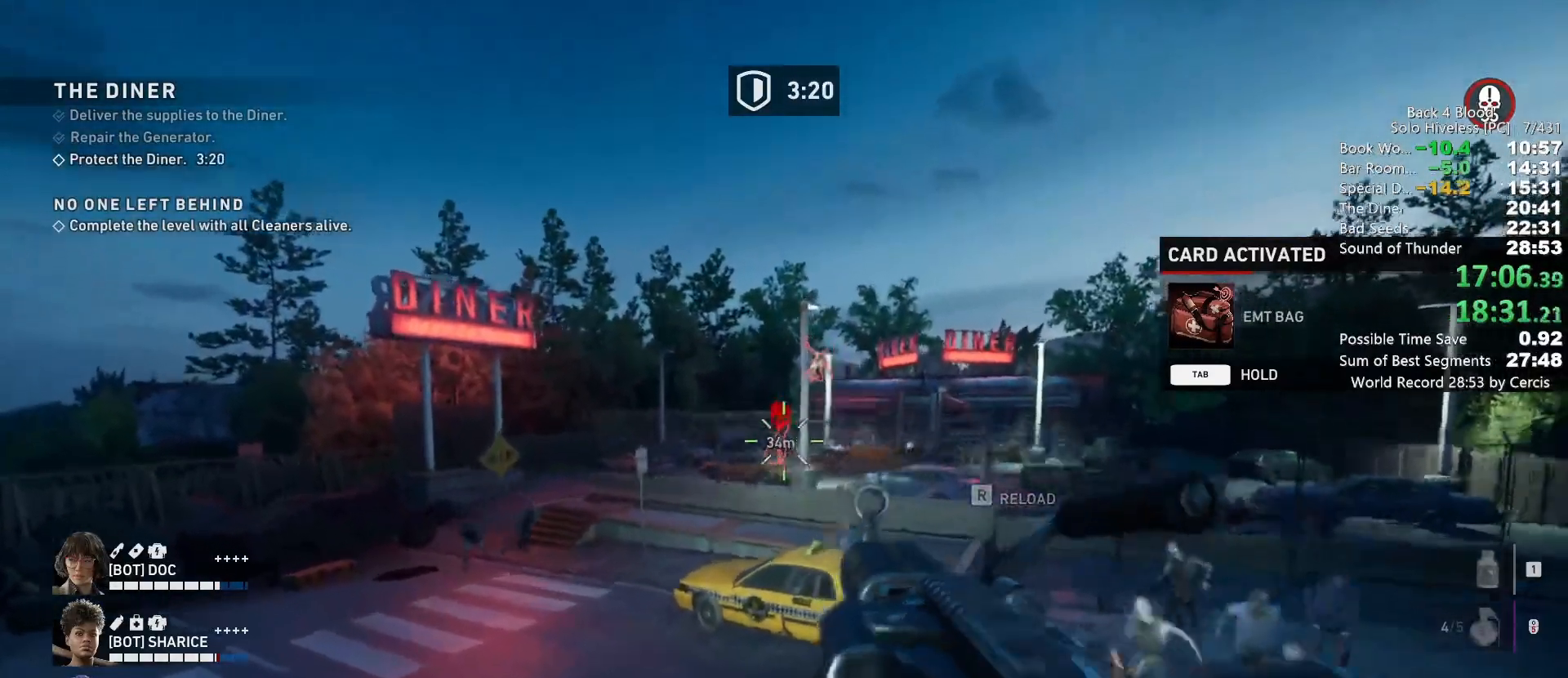
{"keys": ["a"], "mouse": ["left"], "events": [[133, "space", "up"], [233, "a", "down"], [233, "d", "up"]]}
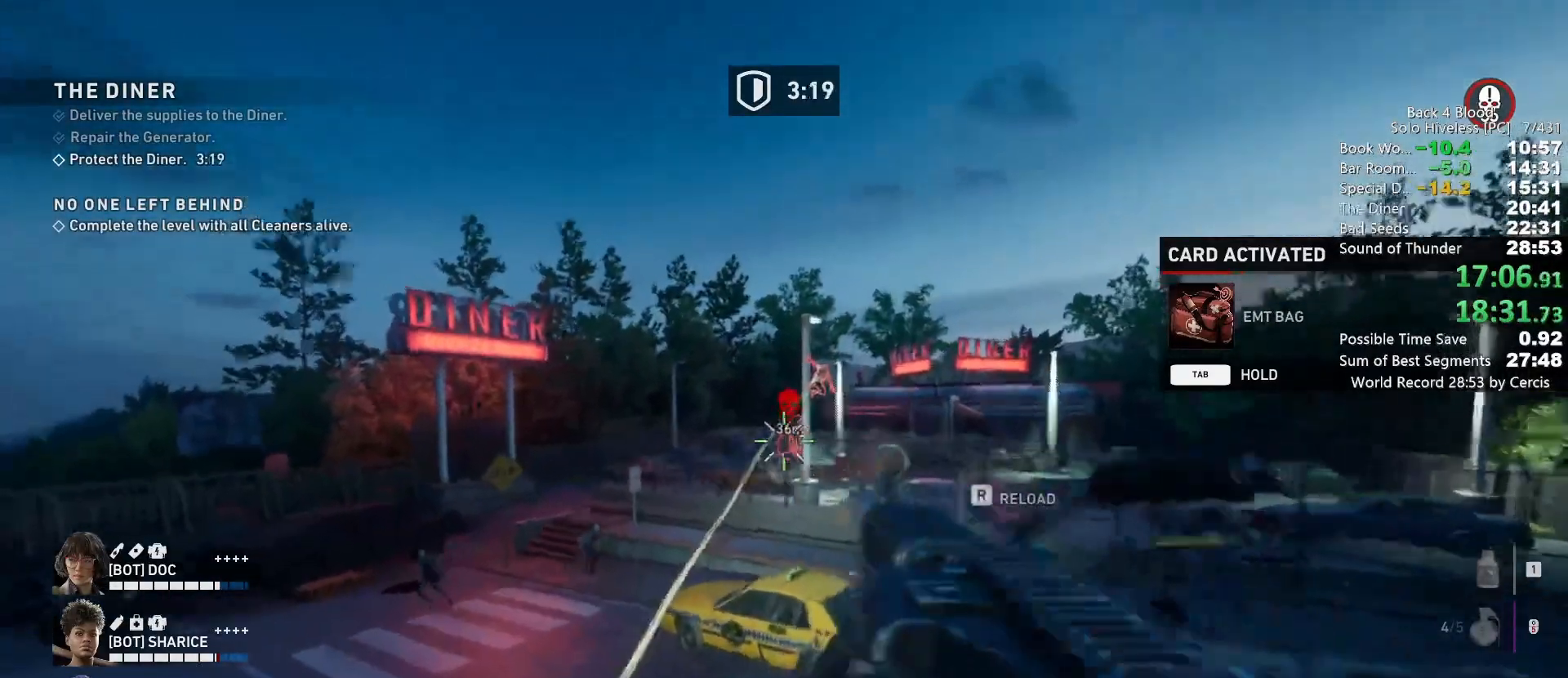
{"keys": [], "mouse": ["left"], "events": [[300, "a", "up"]]}